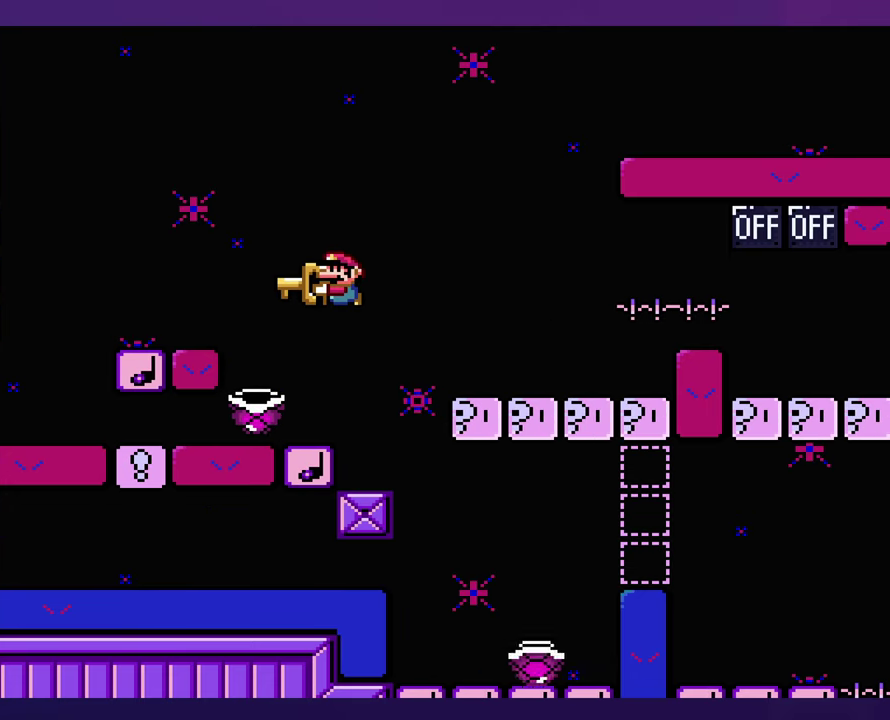
Gameplay with a controller (Nintendo layout); each line is a JSON object with the inputs held at the frame after it. "events" lists button and stick changes between this image and that frame as [ms after this image, input, new state], when the widget could be followed in between. Not read: B DPAD_LEFT DPAD_RIGHT L3 R3.
{"buttons": ["Y"], "events": []}
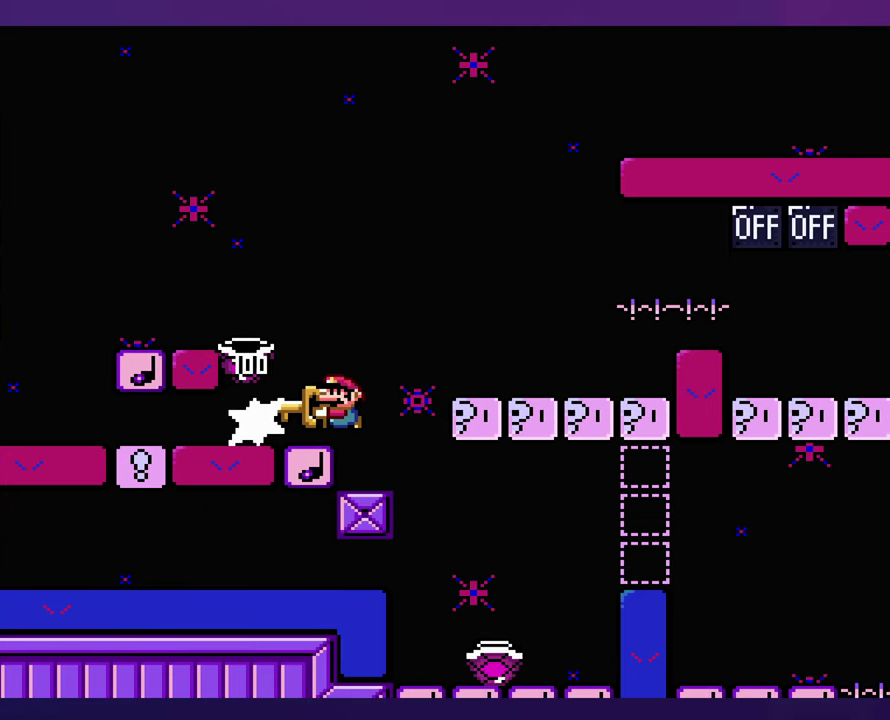
{"buttons": ["Y"], "events": []}
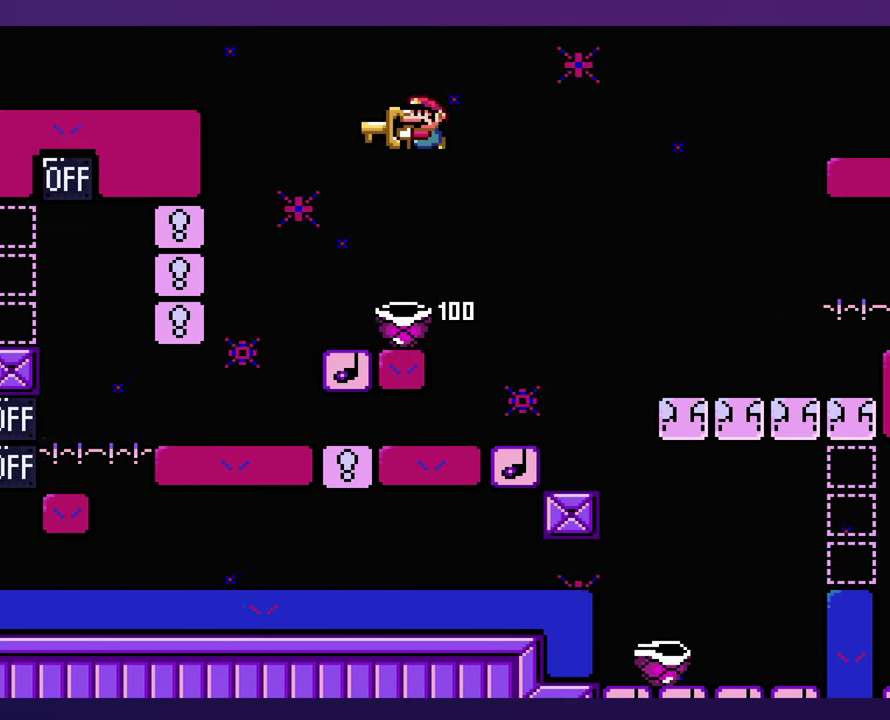
{"buttons": ["Y"], "events": []}
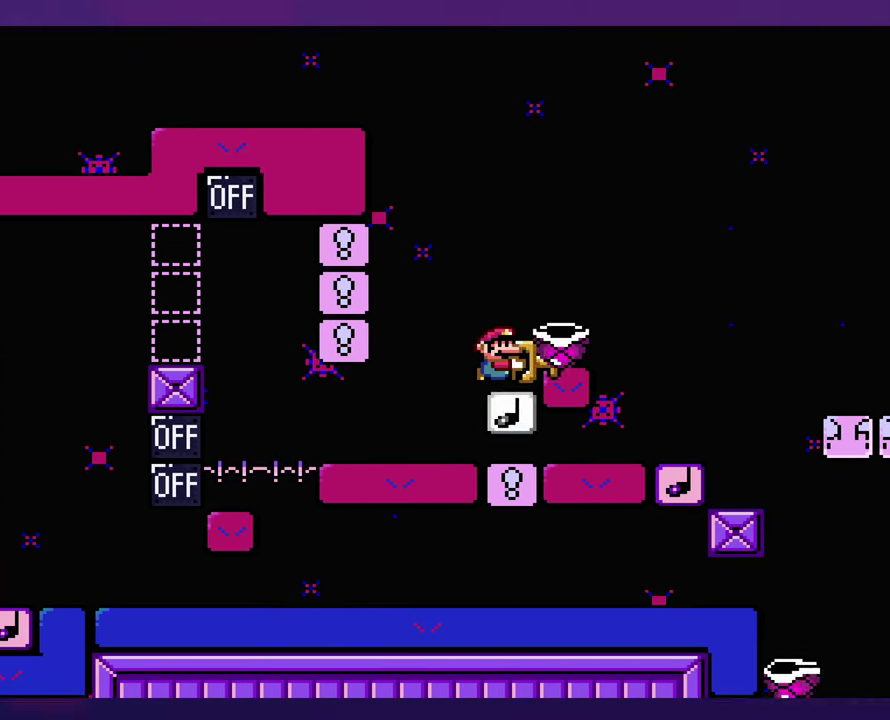
{"buttons": ["Y"], "events": []}
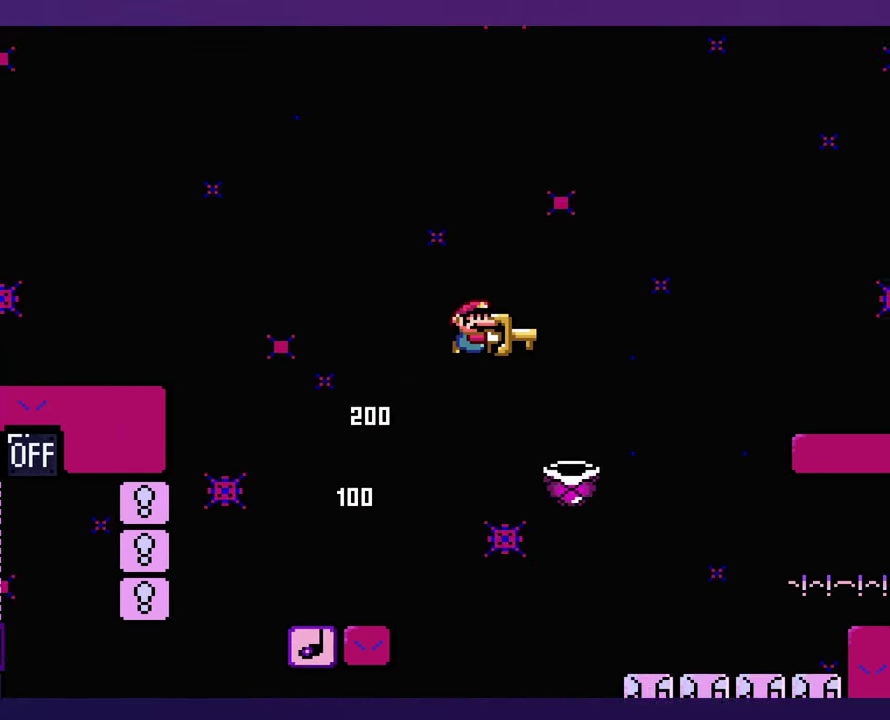
{"buttons": ["Y"], "events": []}
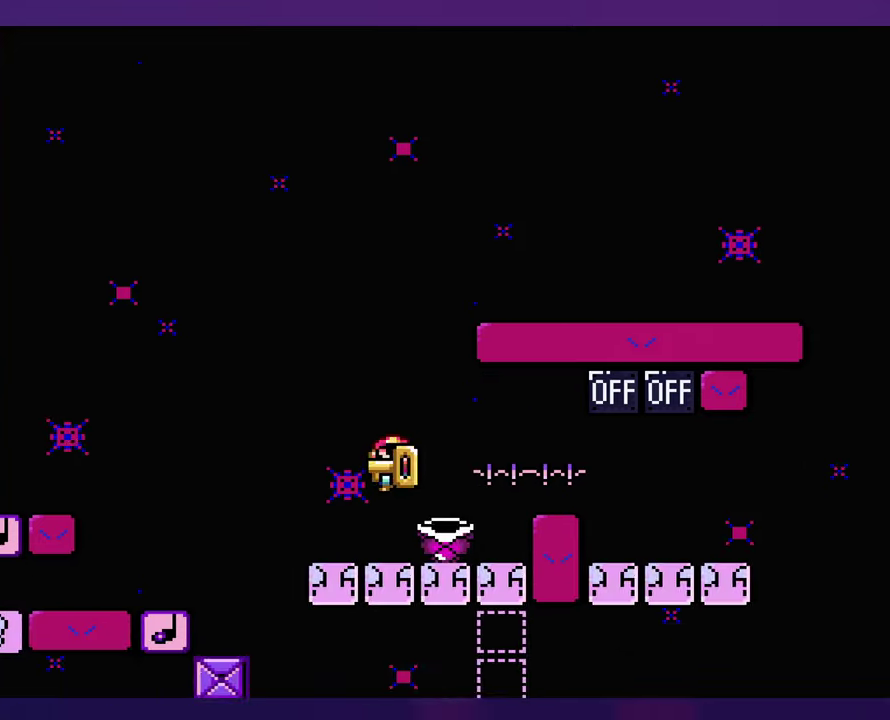
{"buttons": ["Y"], "events": []}
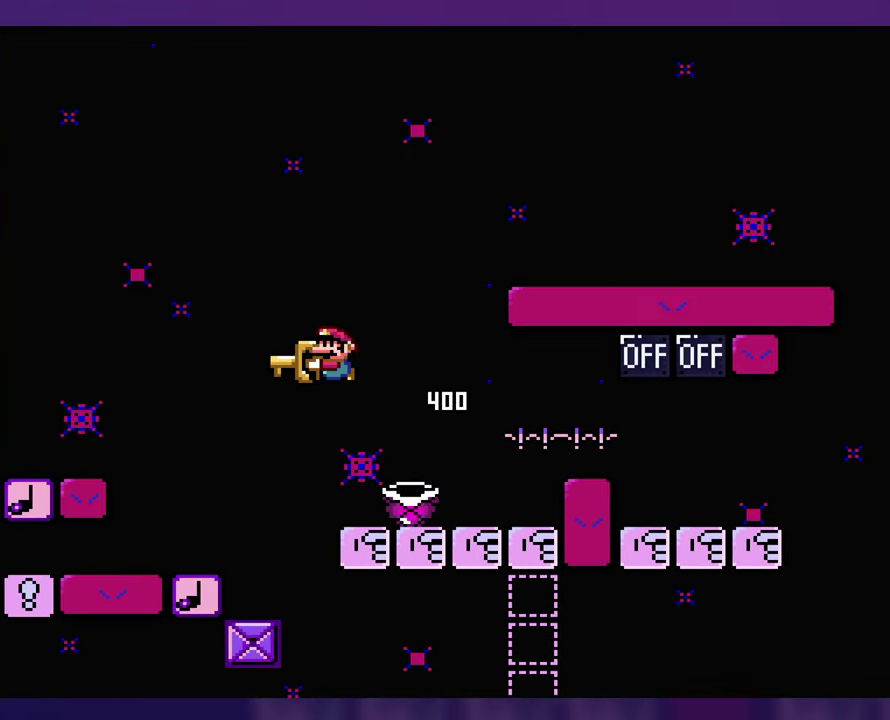
{"buttons": ["Y"], "events": []}
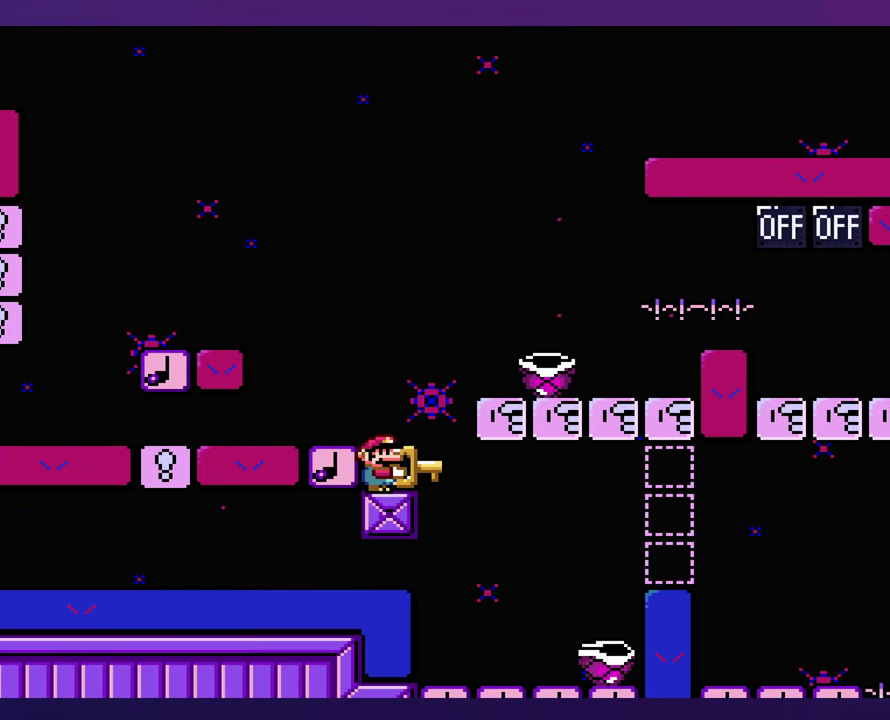
{"buttons": ["Y"], "events": []}
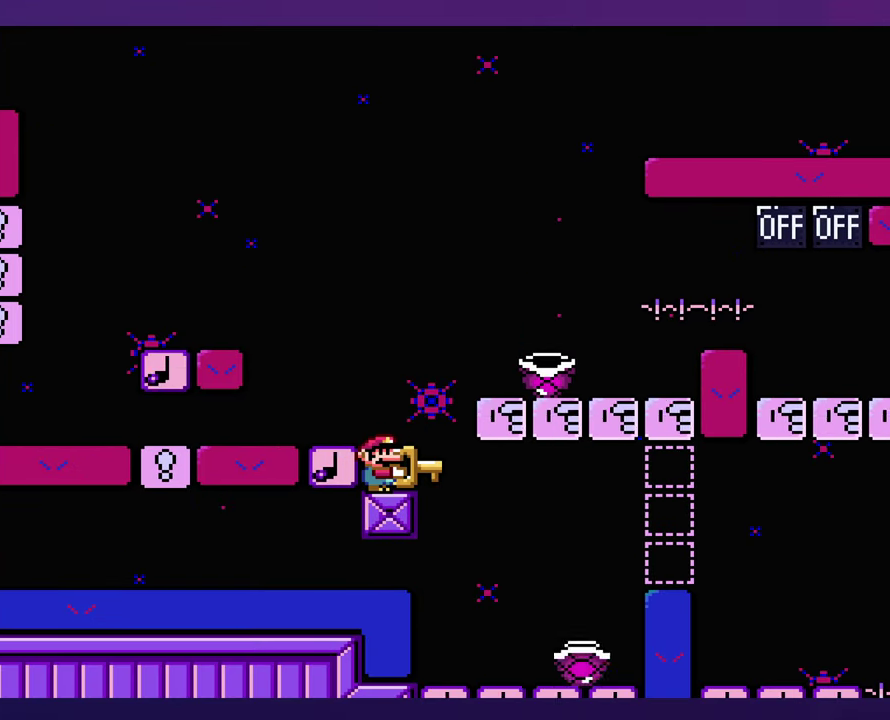
{"buttons": ["Y"], "events": []}
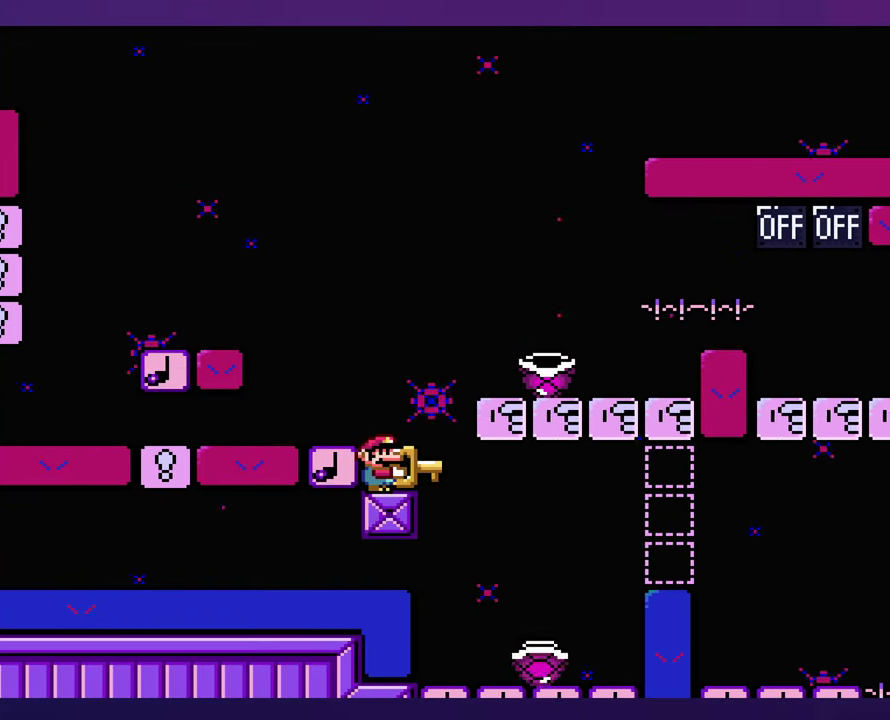
{"buttons": ["Y"], "events": []}
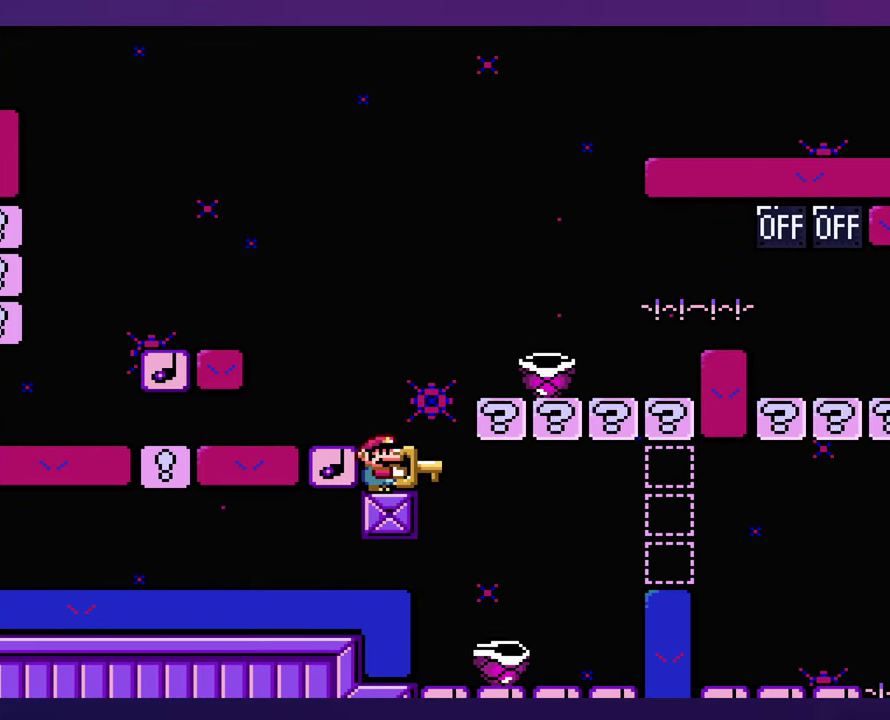
{"buttons": ["Y"], "events": []}
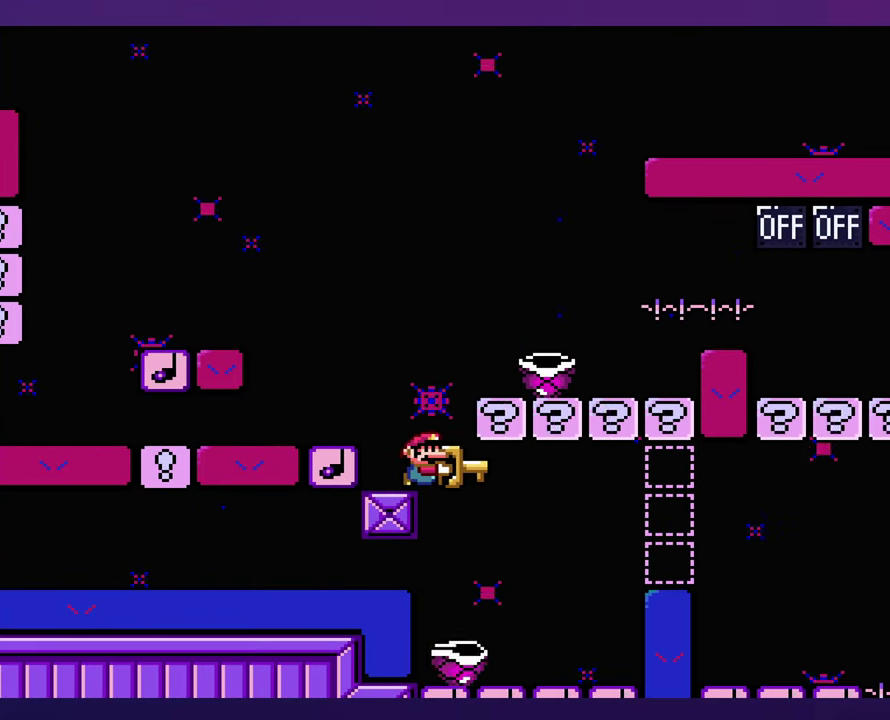
{"buttons": ["Y"], "events": []}
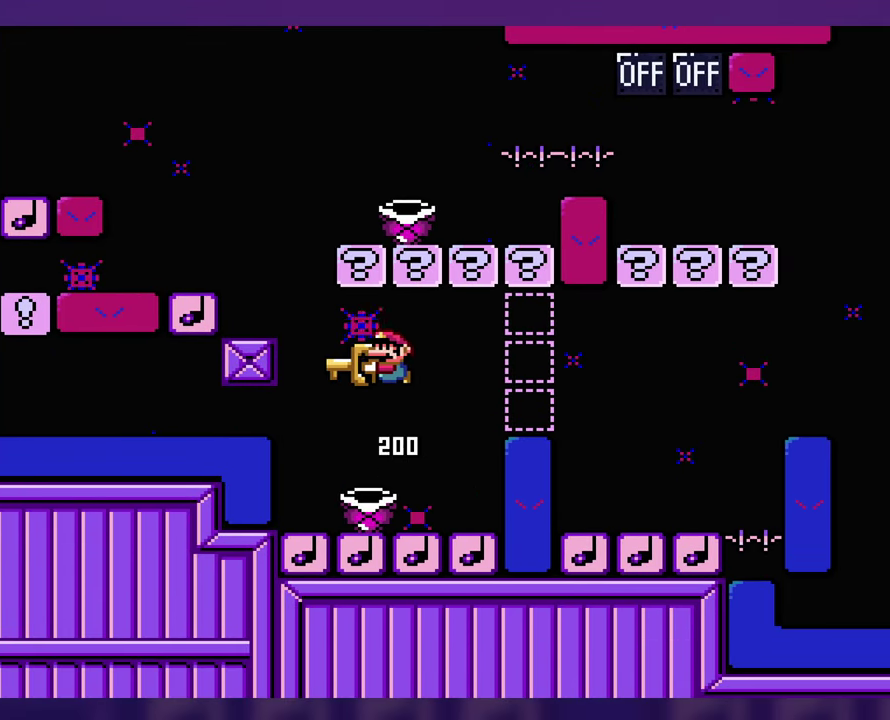
{"buttons": ["Y"], "events": []}
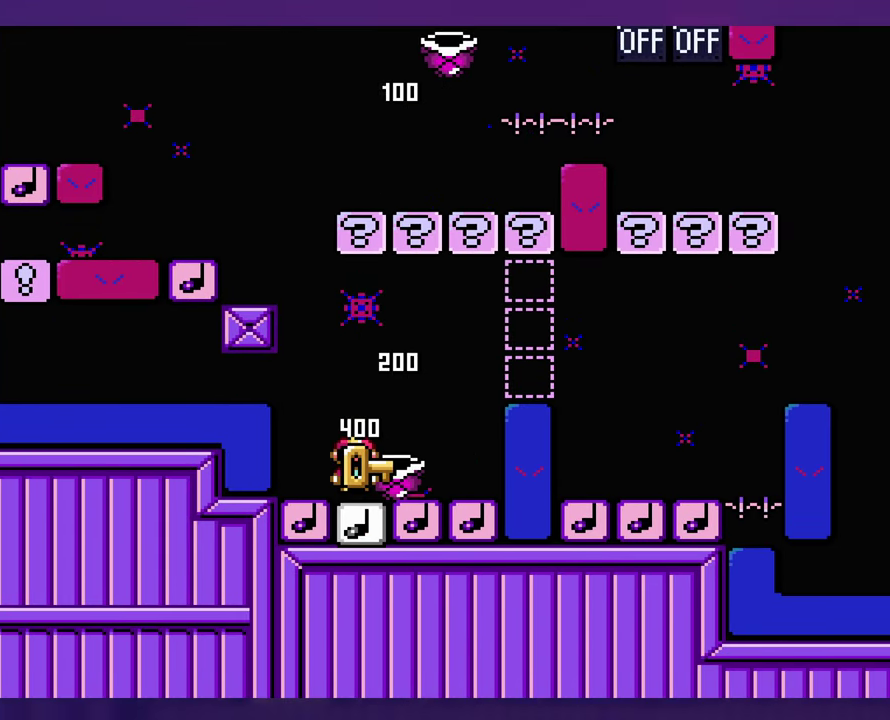
{"buttons": ["Y"], "events": []}
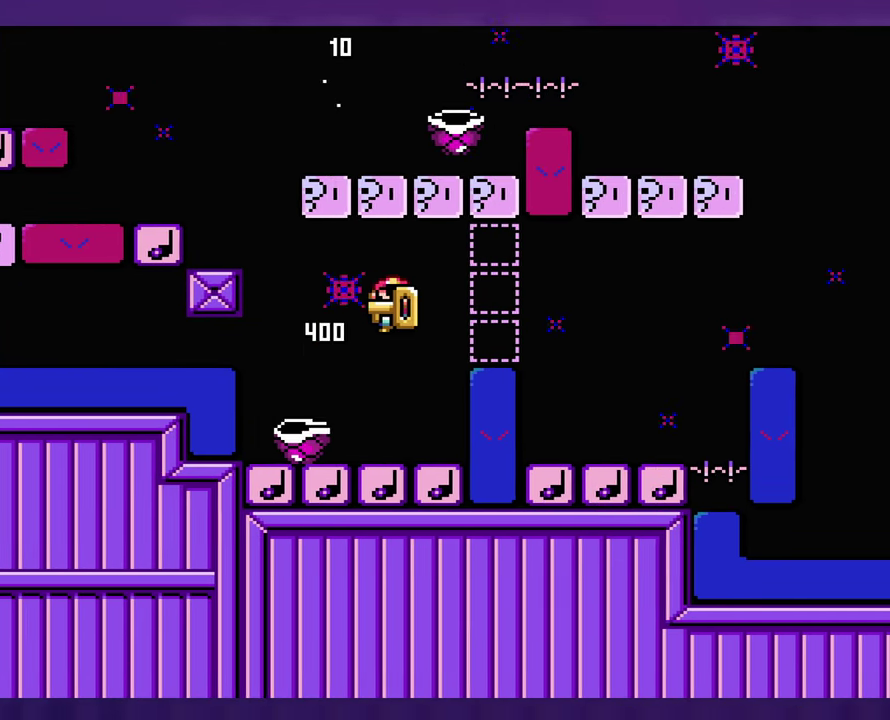
{"buttons": ["Y"], "events": []}
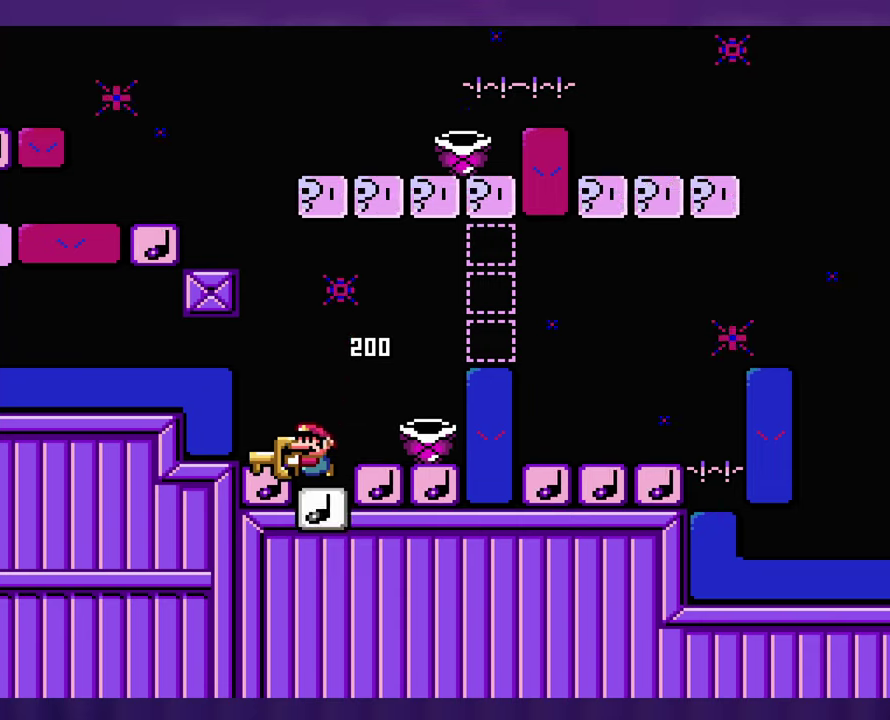
{"buttons": ["Y"], "events": [[434, "DPAD_UP", "down"], [484, "DPAD_UP", "up"]]}
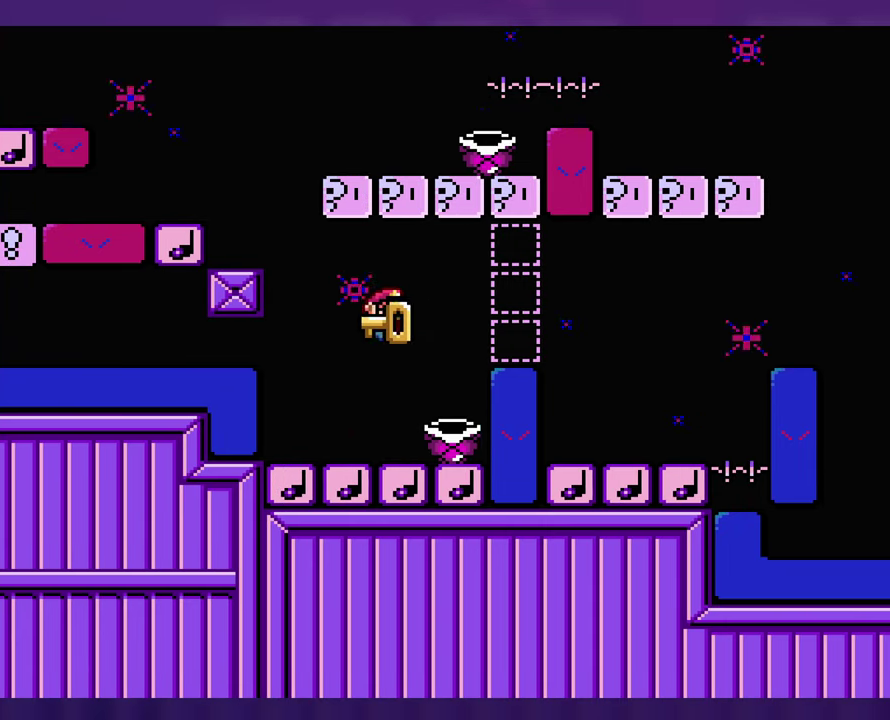
{"buttons": ["Y"], "events": []}
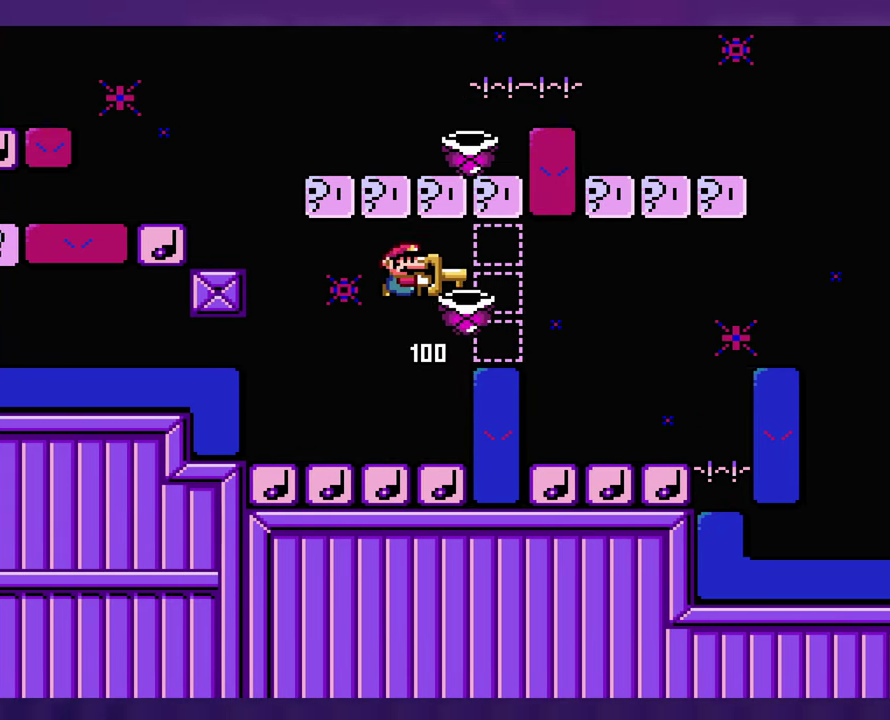
{"buttons": ["Y"], "events": []}
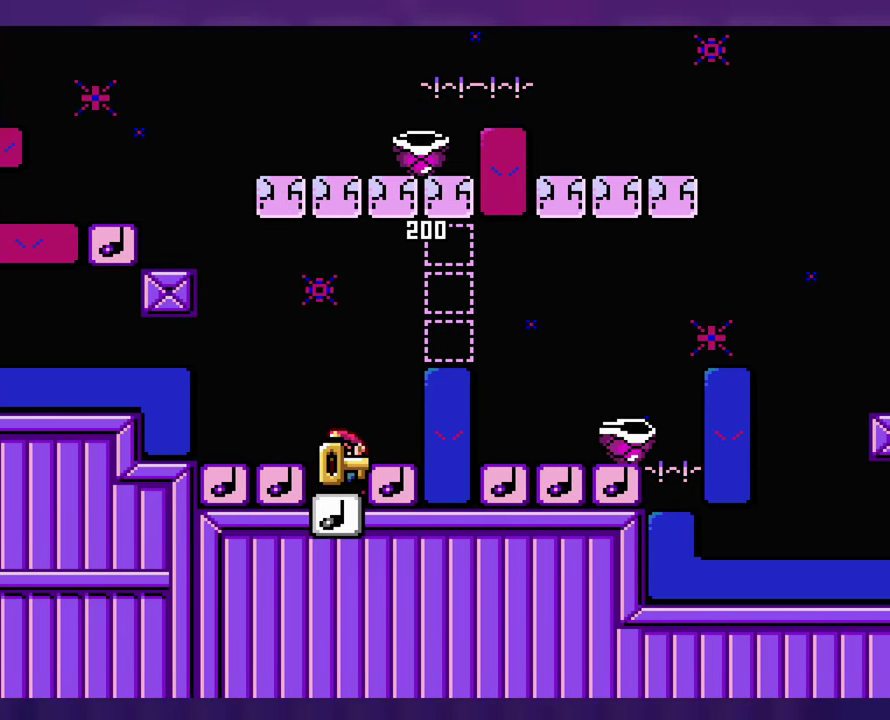
{"buttons": ["Y"], "events": []}
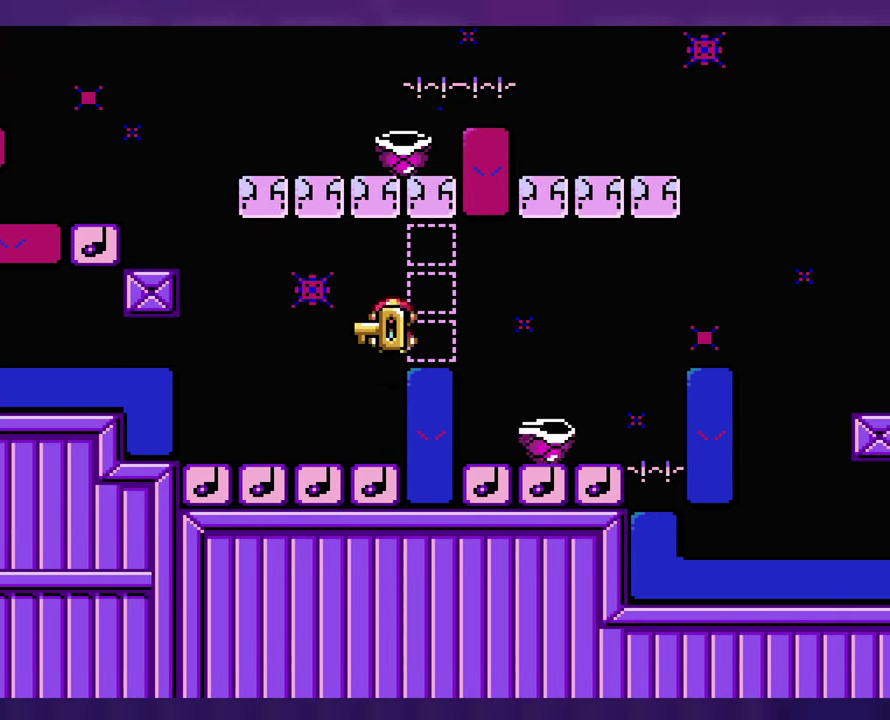
{"buttons": [], "events": [[417, "Y", "up"]]}
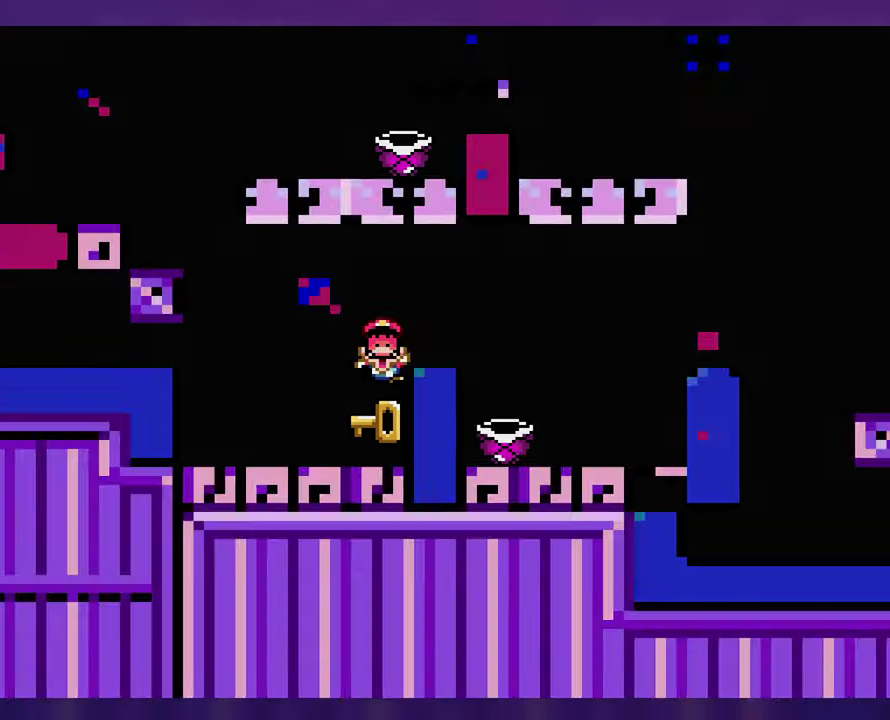
{"buttons": ["SELECT"], "events": [[450, "SELECT", "down"]]}
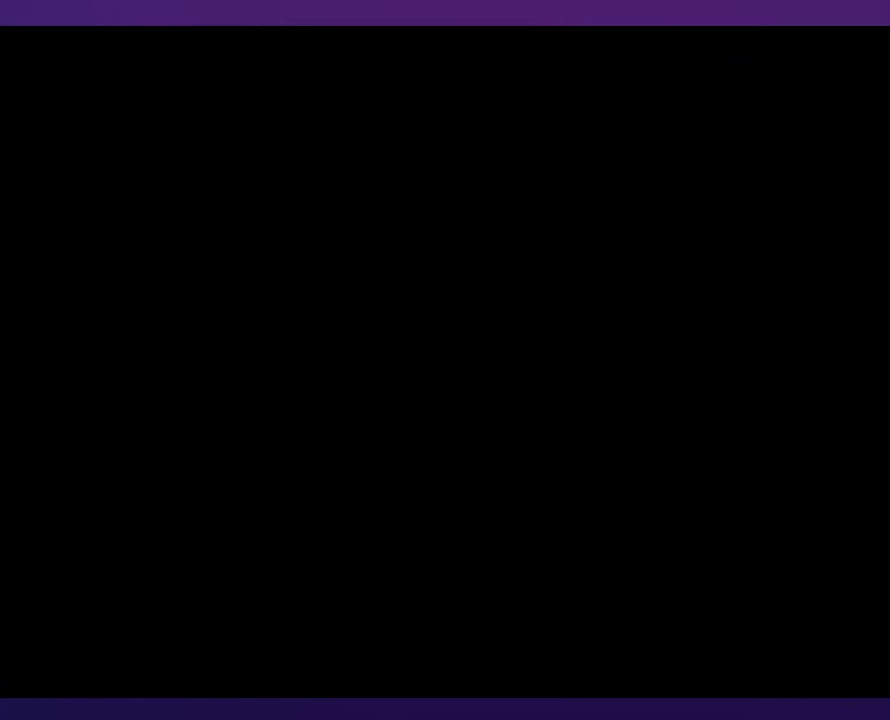
{"buttons": ["Y"], "events": [[17, "SELECT", "up"], [484, "Y", "down"]]}
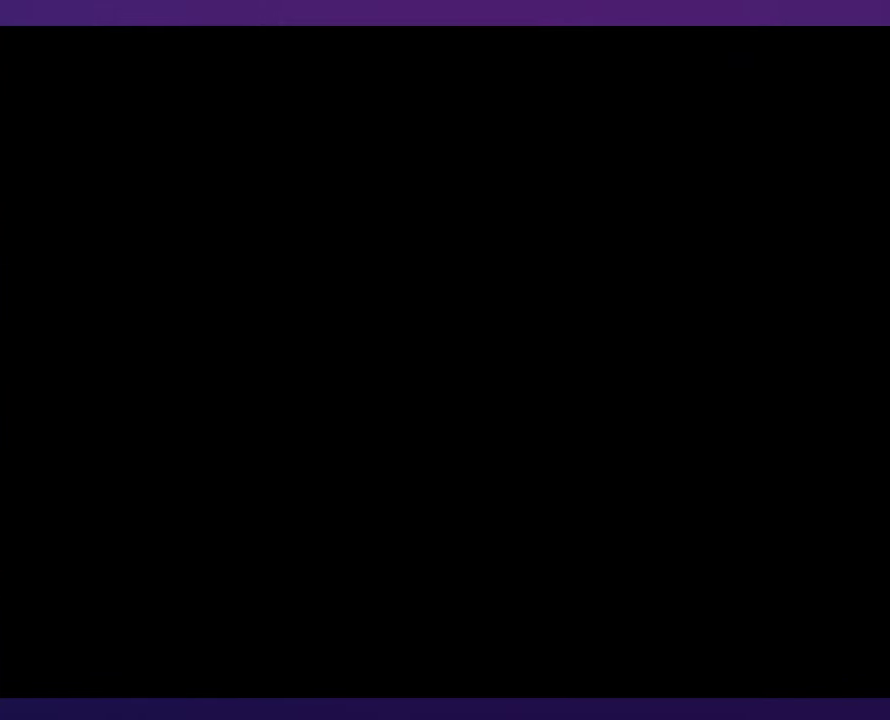
{"buttons": ["Y"], "events": []}
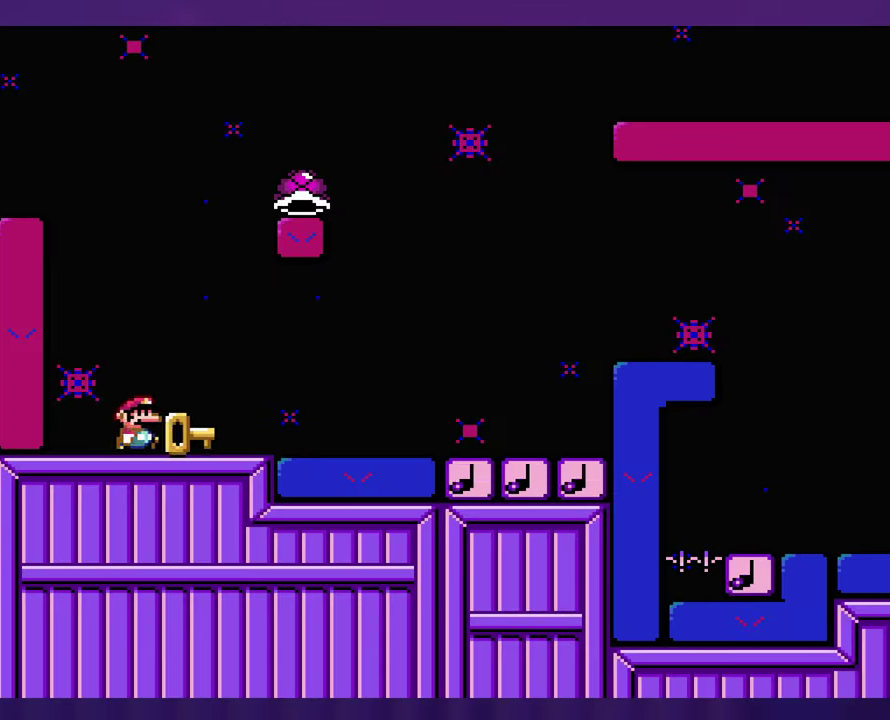
{"buttons": ["Y"], "events": []}
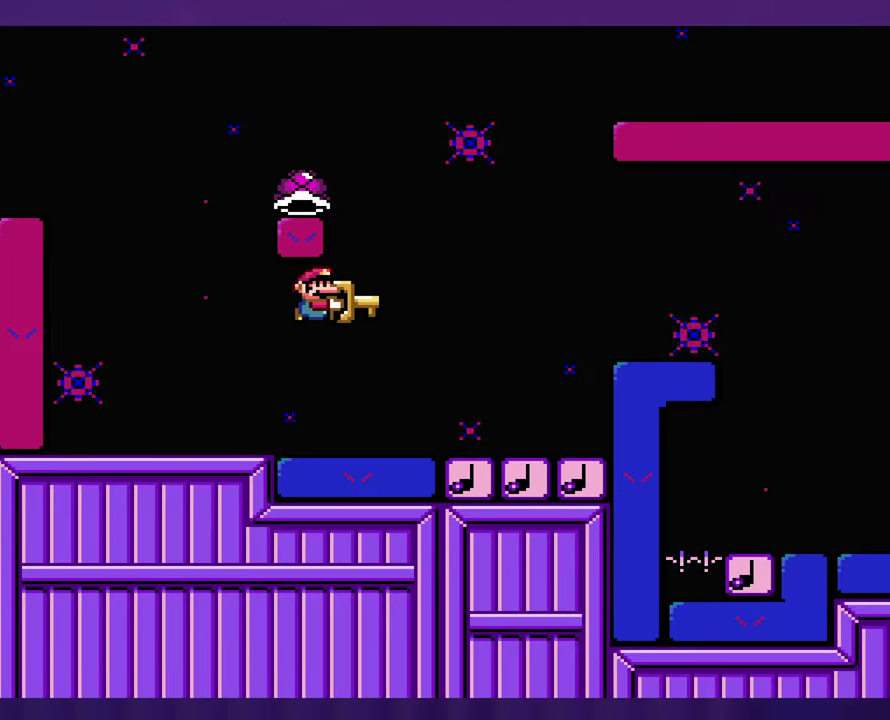
{"buttons": ["Y"], "events": []}
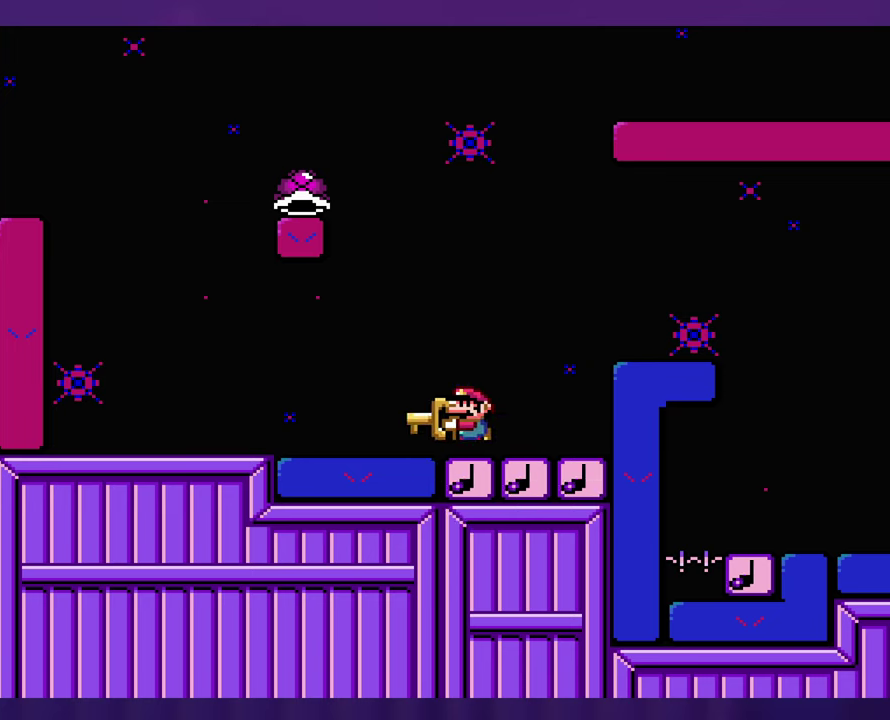
{"buttons": ["Y"], "events": []}
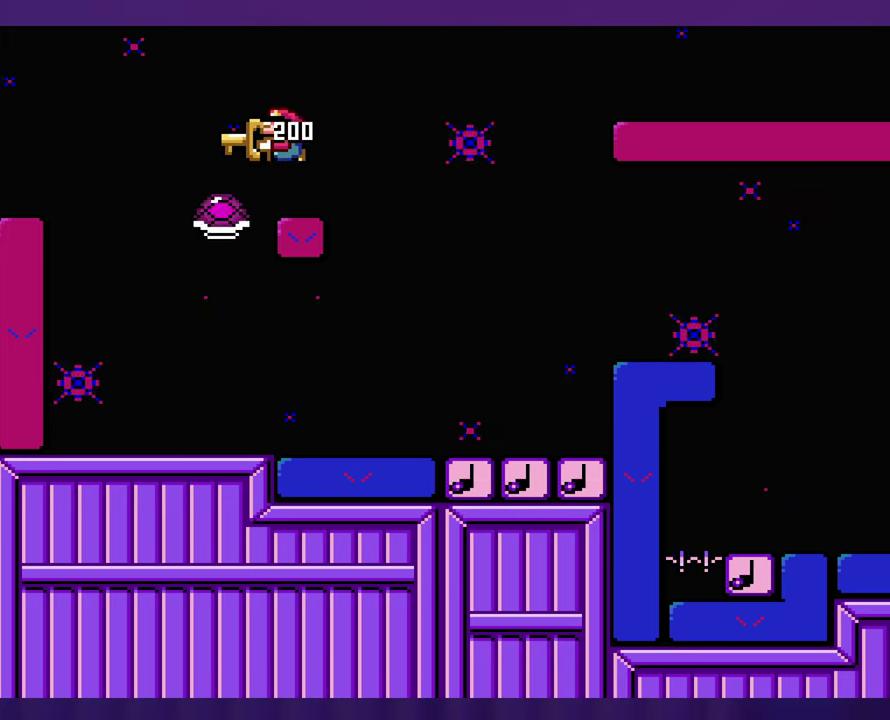
{"buttons": ["Y"], "events": []}